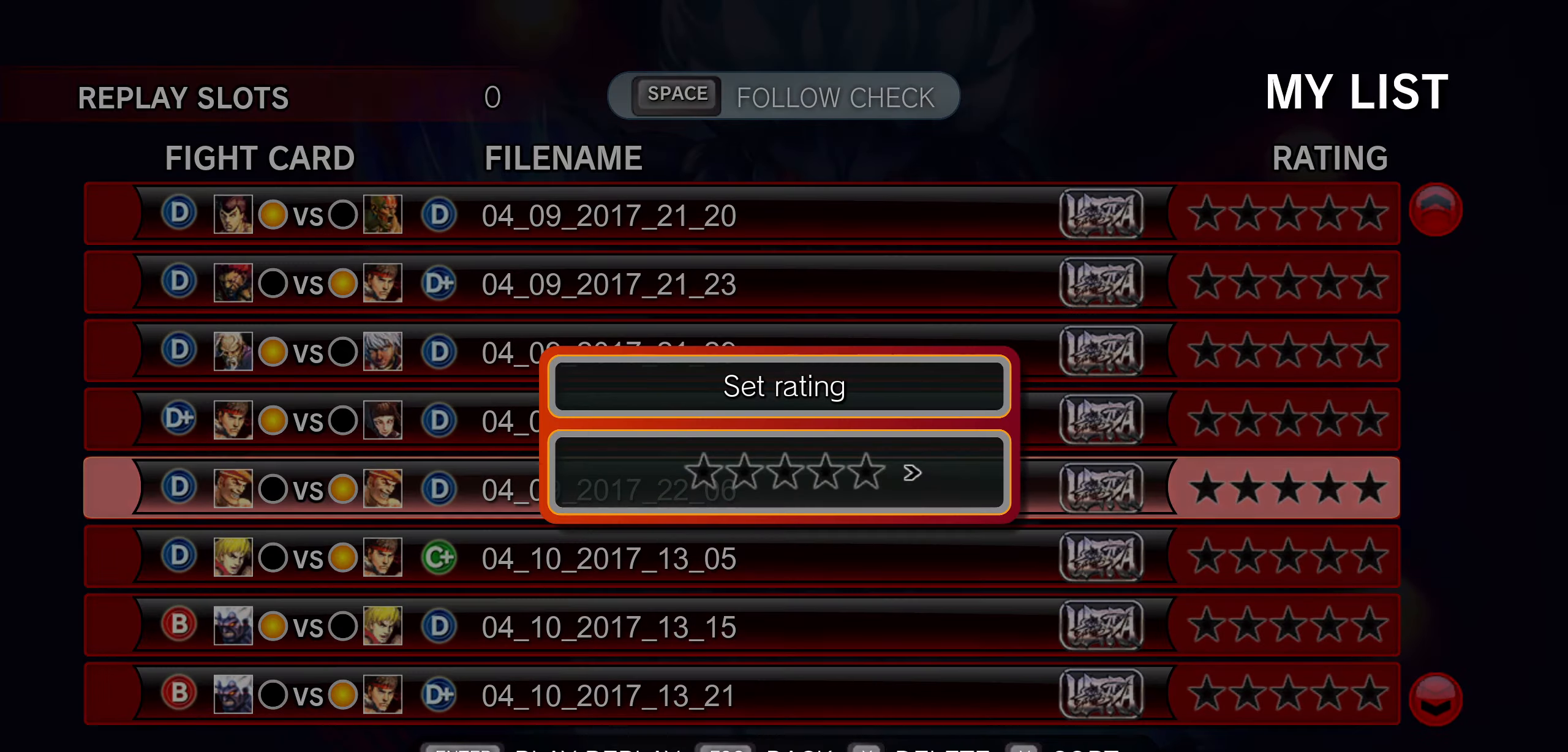
Gameplay with a controller (Xbox layout); each line is a JSON object with the inputs held at the frame after it (dt_ms = milliseconds from this image to that frame). "events" lists button and stick changes between this image and that frame as [ms after this image, input, new state], when the widget could be followed in between. Not read: L3 R3 left_stick right_stick.
{"dt_ms": 500, "buttons": ["B"], "events": [[433, "B", "down"]]}
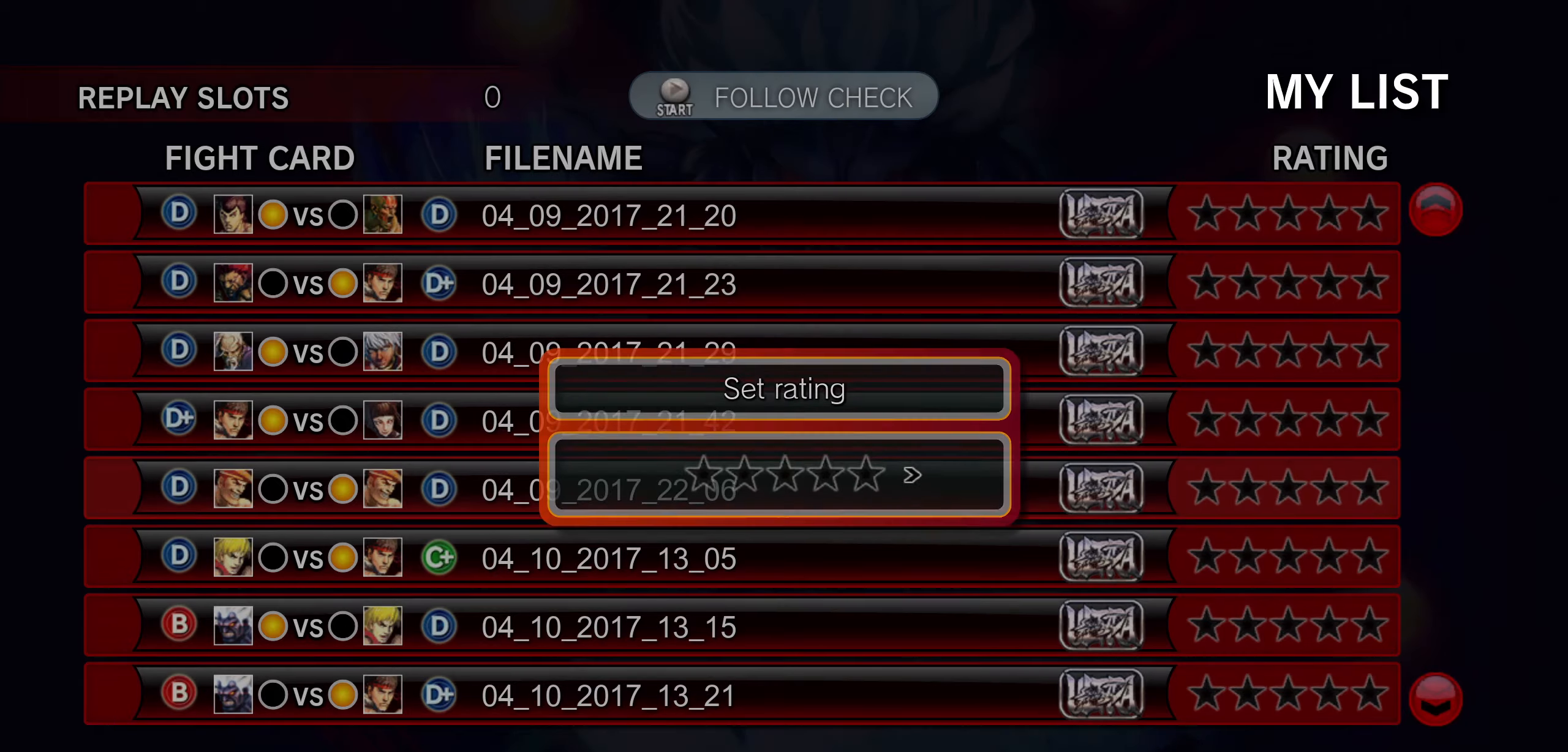
{"dt_ms": 500, "buttons": ["A"], "events": [[116, "B", "up"], [433, "A", "down"]]}
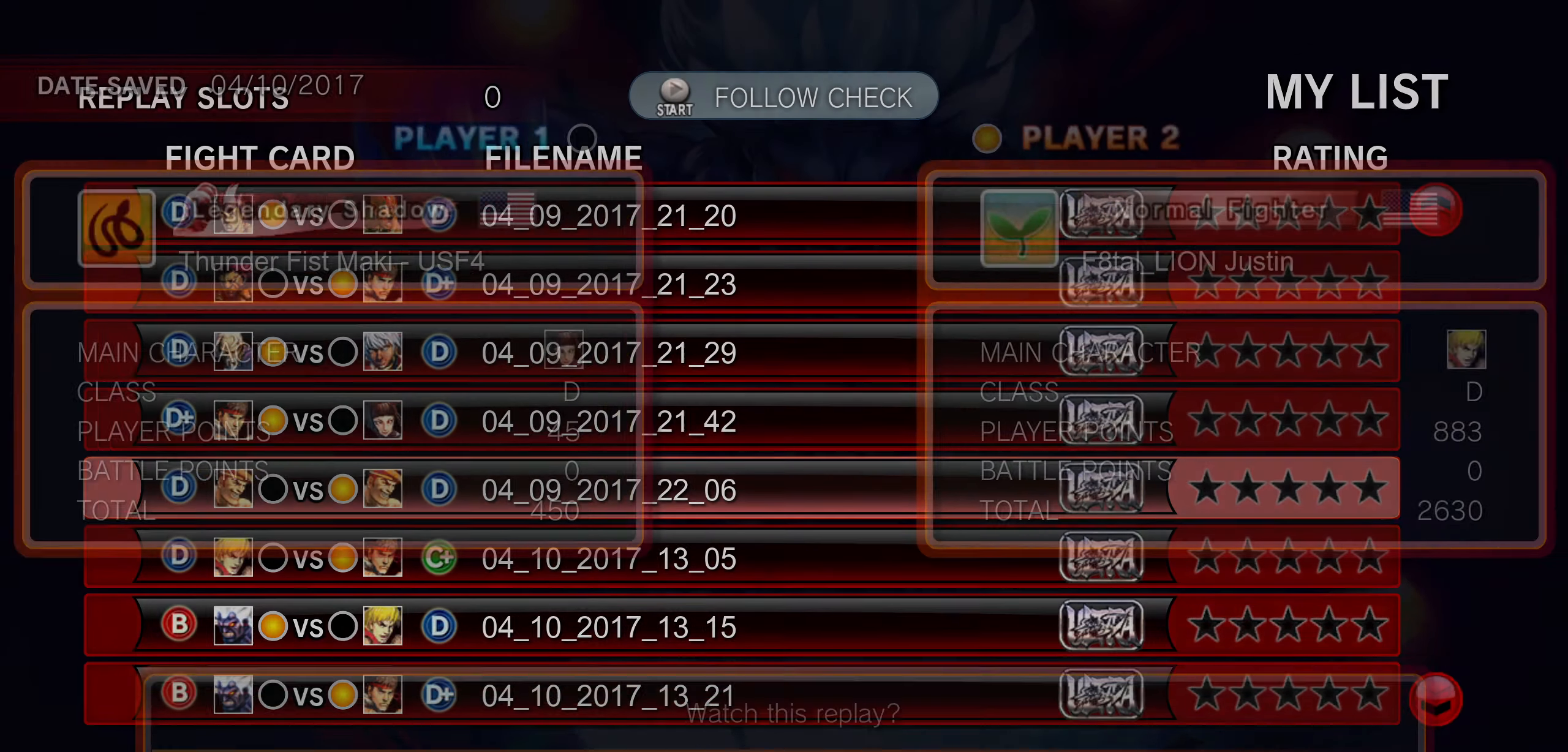
{"dt_ms": 1000, "buttons": []}
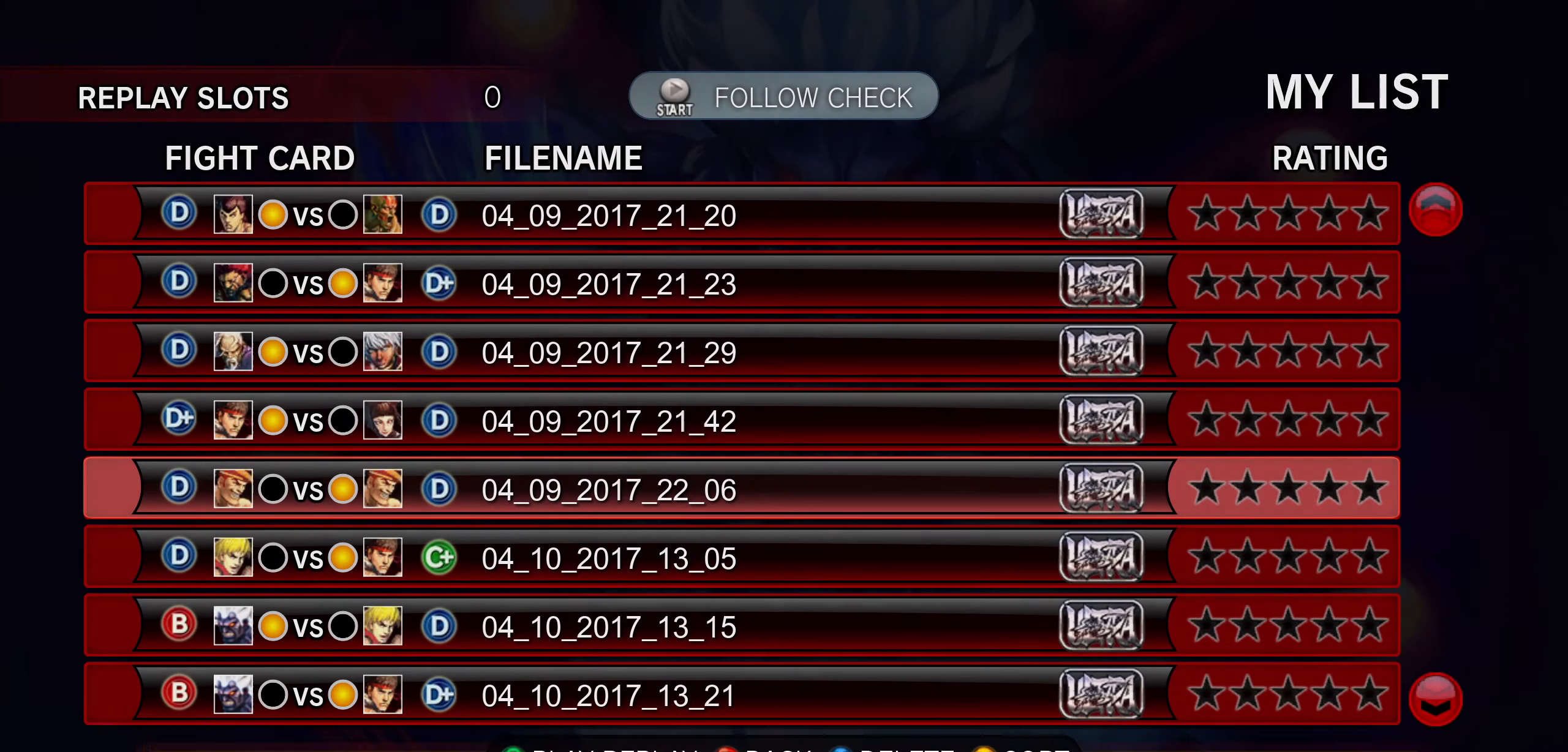
{"dt_ms": 500, "buttons": [], "events": []}
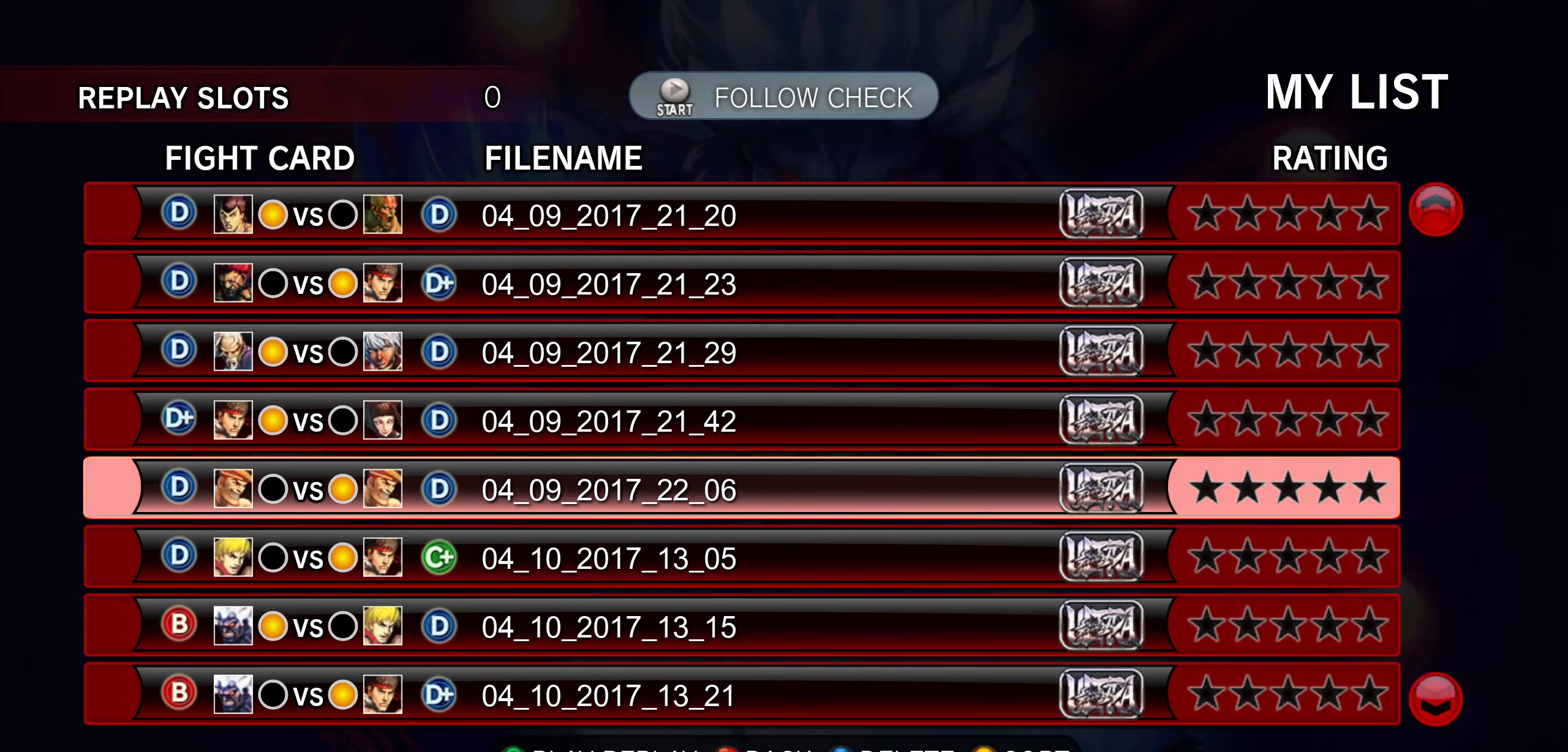
{"dt_ms": 500, "buttons": [], "events": []}
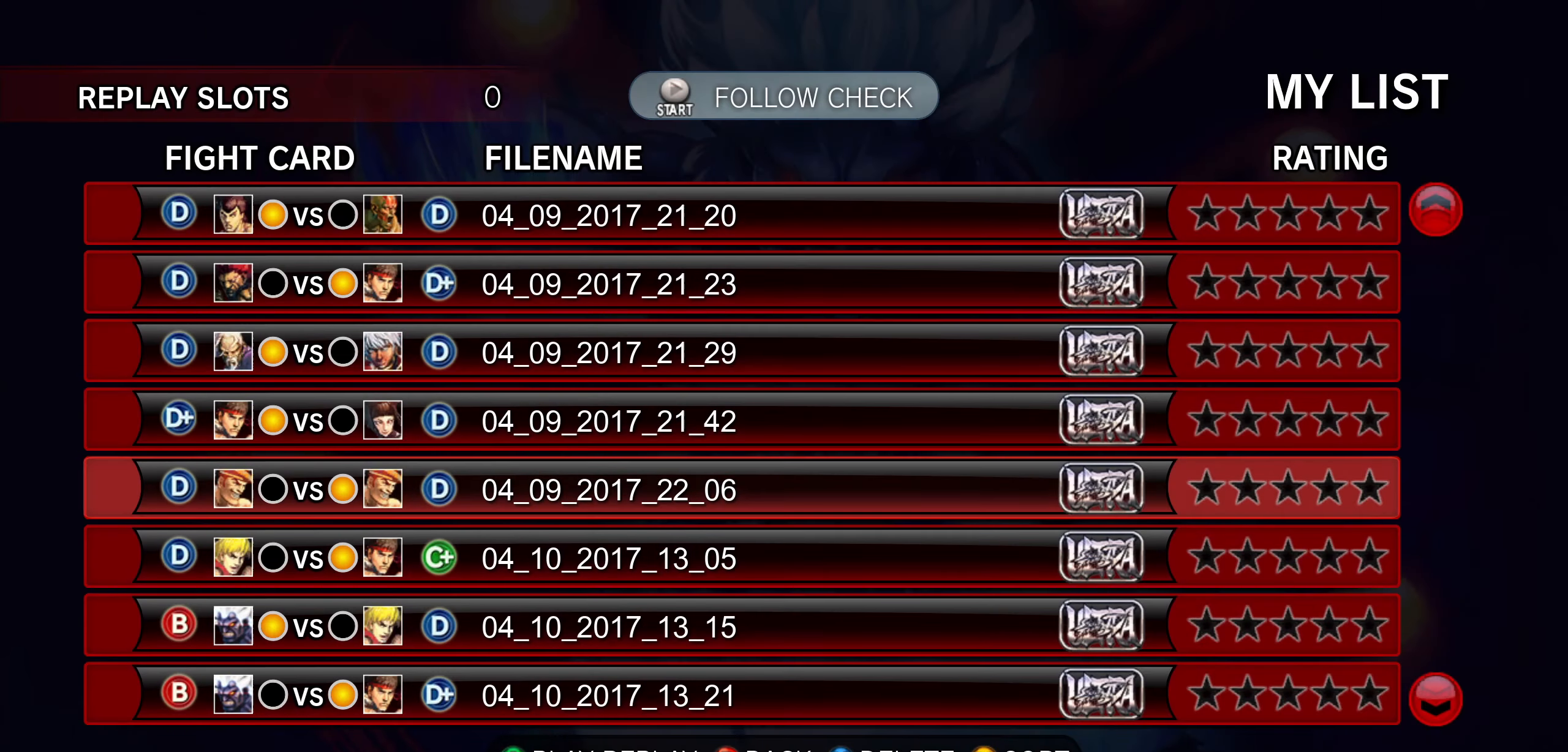
{"dt_ms": 500, "buttons": [], "events": []}
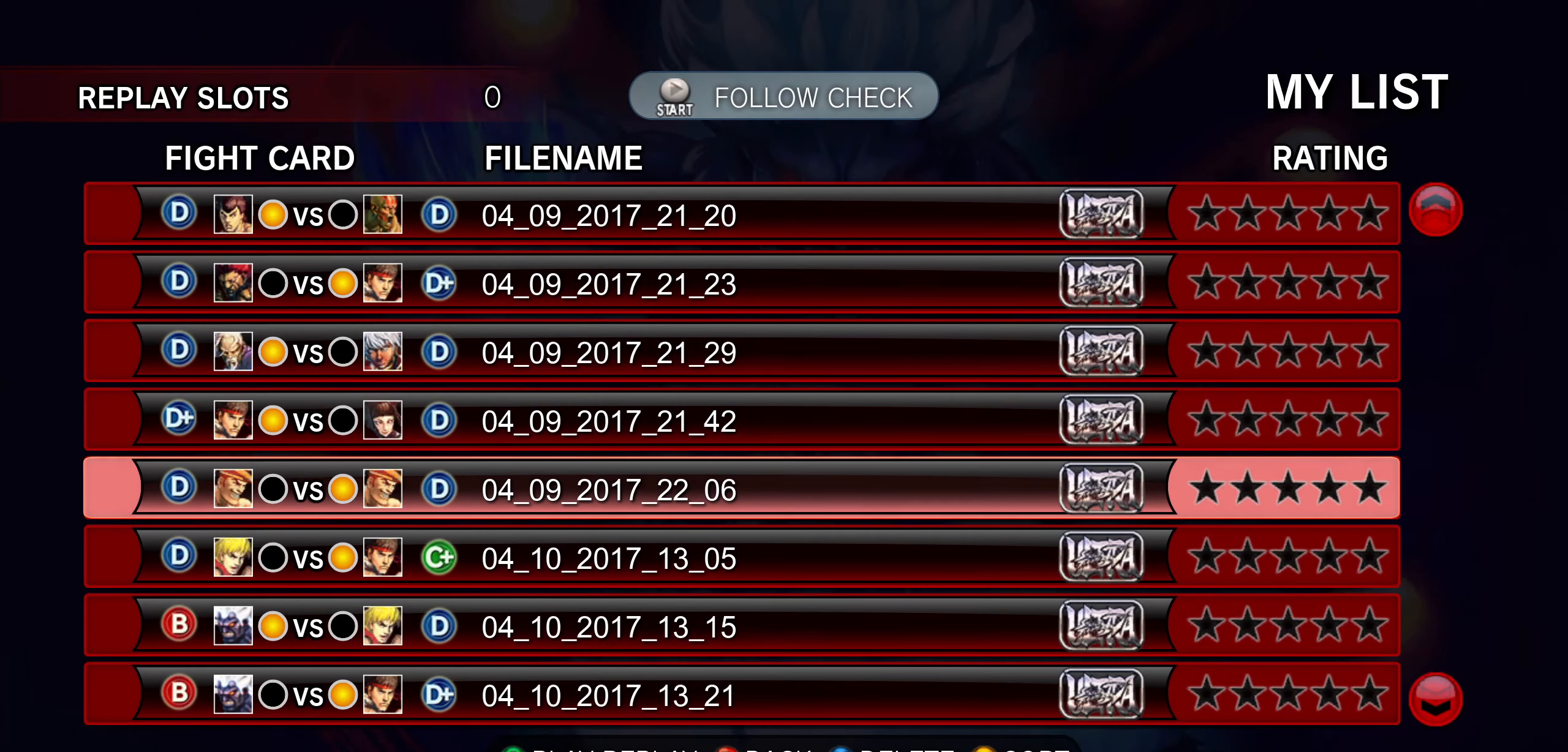
{"dt_ms": 500, "buttons": ["R2"], "events": [[266, "R2", "down"]]}
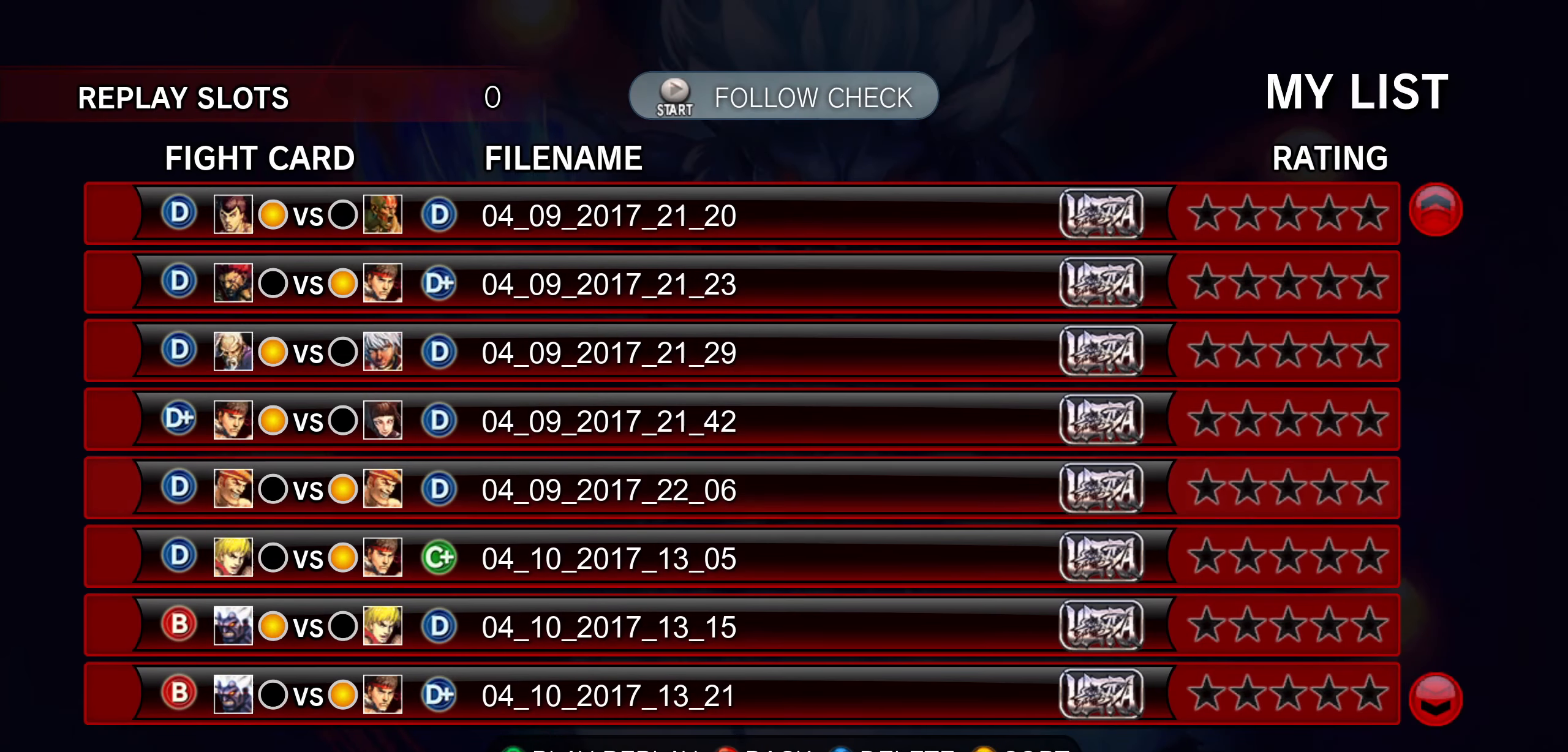
{"dt_ms": 500, "buttons": ["R1"], "events": [[16, "R2", "up"], [300, "R1", "down"]]}
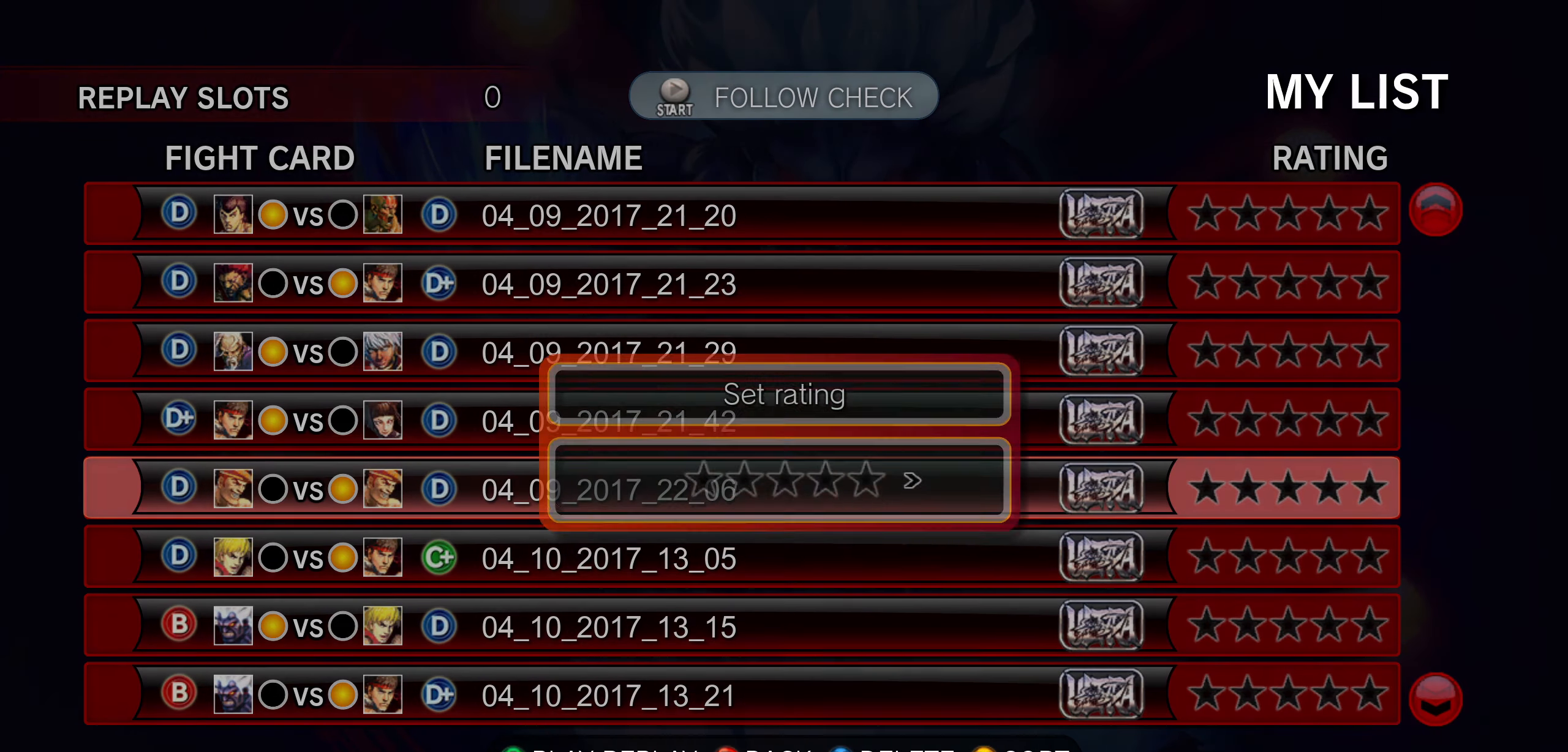
{"dt_ms": 500, "buttons": [], "events": [[83, "R1", "up"]]}